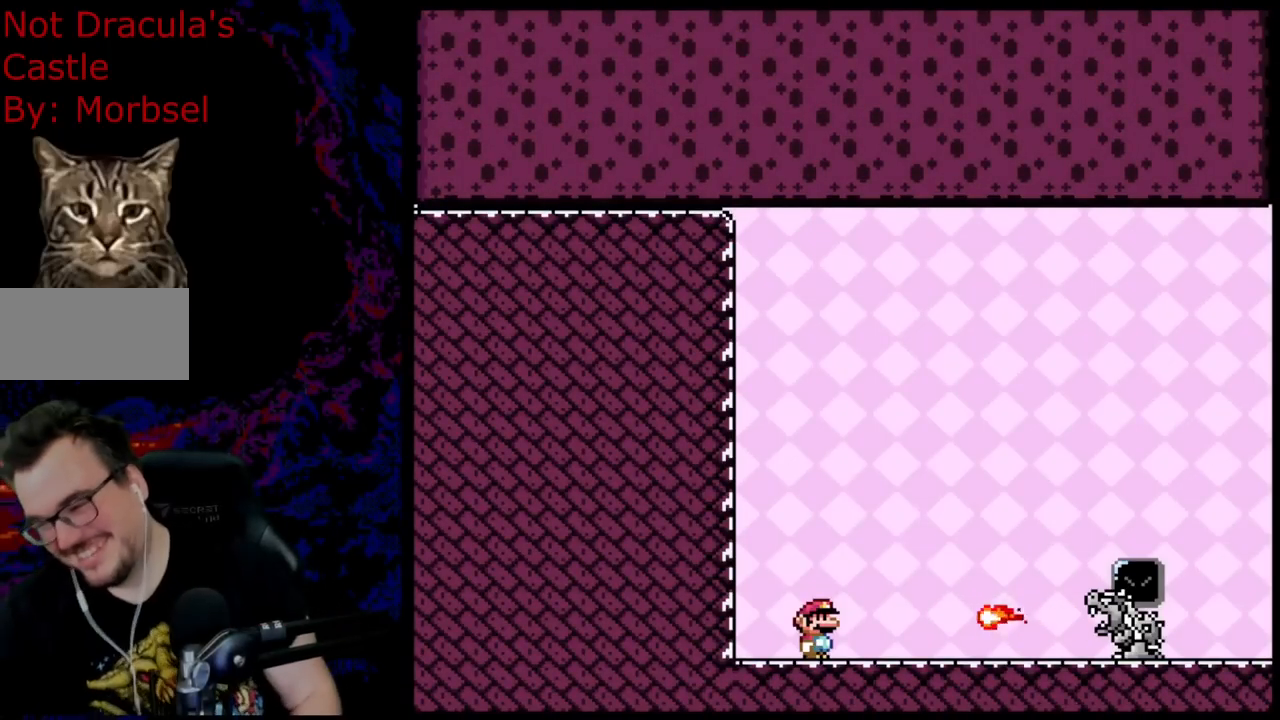
Gameplay with a controller (Nintendo layout); each line is a JSON object with the inputs held at the frame after it. "events" lists button and stick changes between this image and that frame as [ms after this image, input, new state], when the widget could be followed in between. Not read: L3 R3.
{"buttons": ["Y", "DPAD_DOWN", "DPAD_LEFT"], "events": [[417, "DPAD_RIGHT", "down"], [417, "Y", "down"], [483, "DPAD_DOWN", "down"], [500, "DPAD_LEFT", "down"], [500, "DPAD_RIGHT", "up"]]}
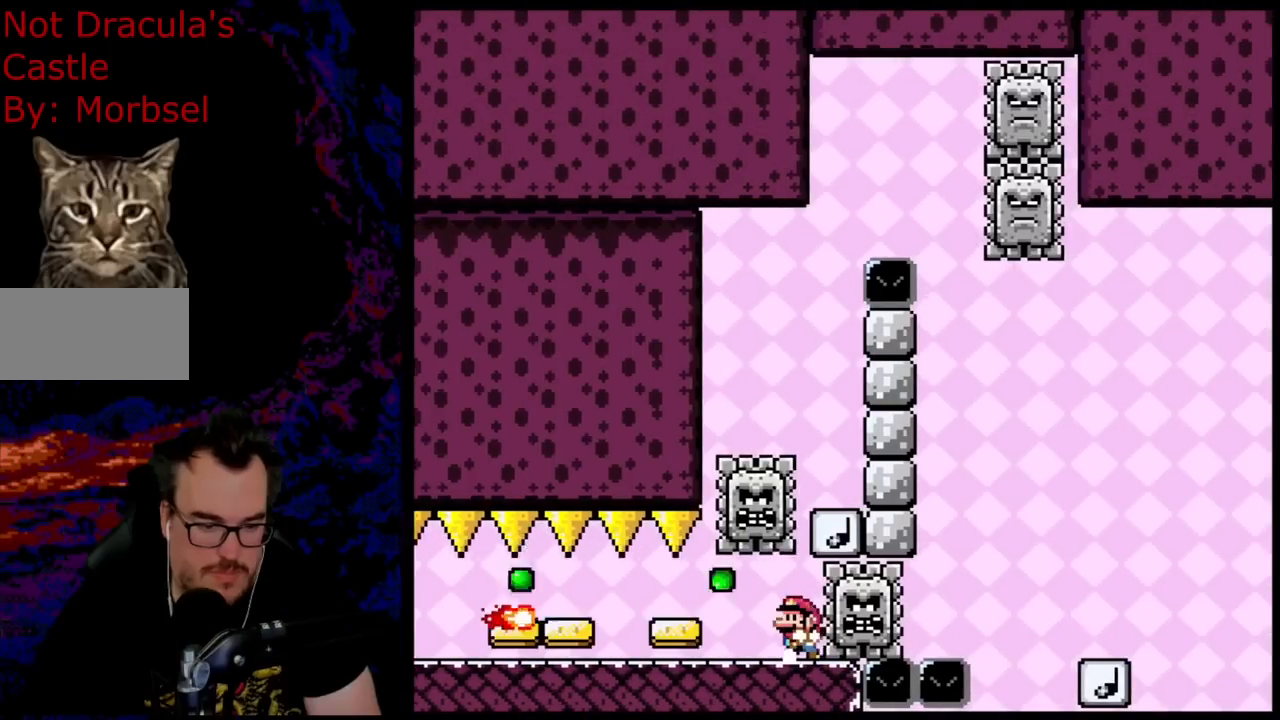
{"buttons": ["Y"], "events": [[17, "DPAD_DOWN", "up"], [133, "DPAD_LEFT", "up"]]}
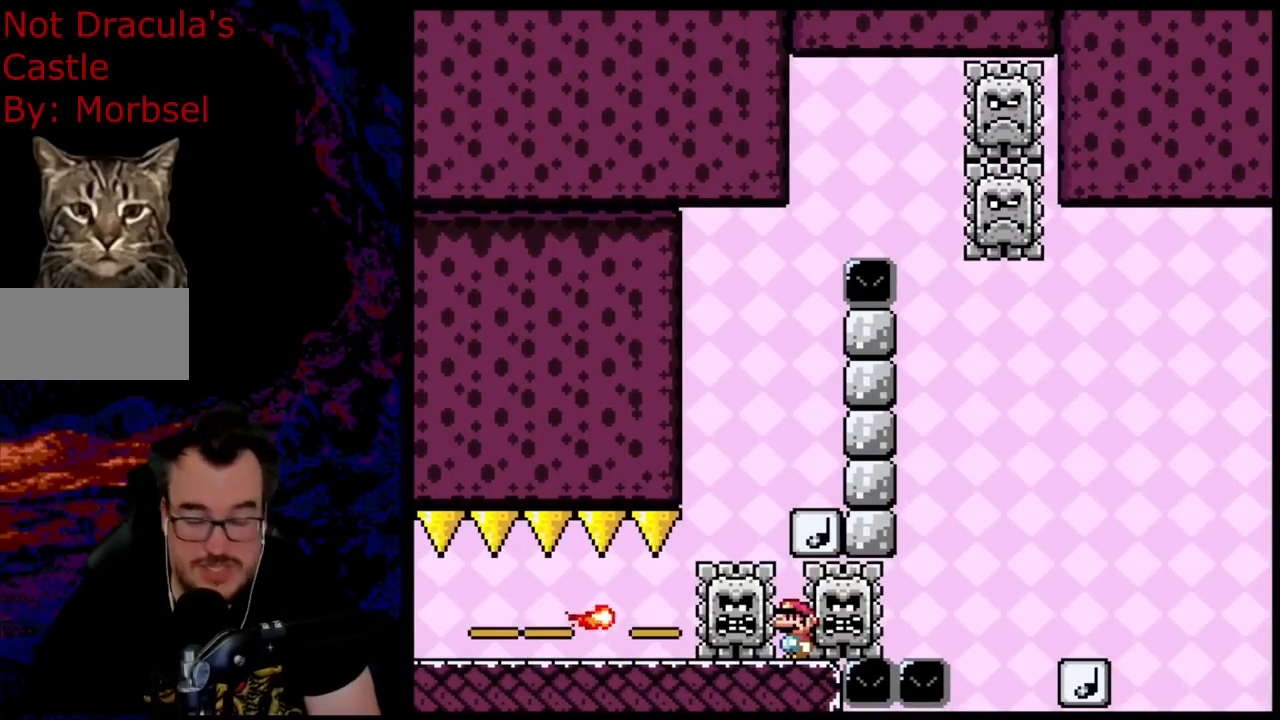
{"buttons": ["Y"], "events": []}
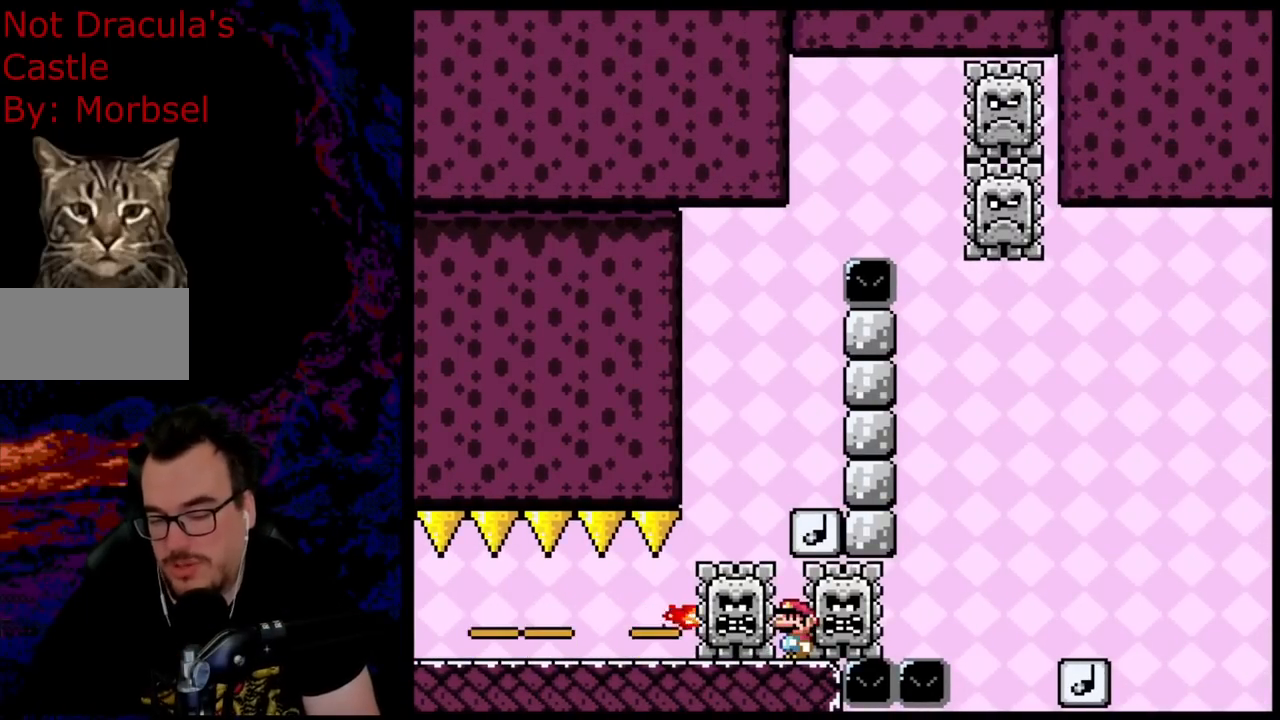
{"buttons": ["Y"], "events": []}
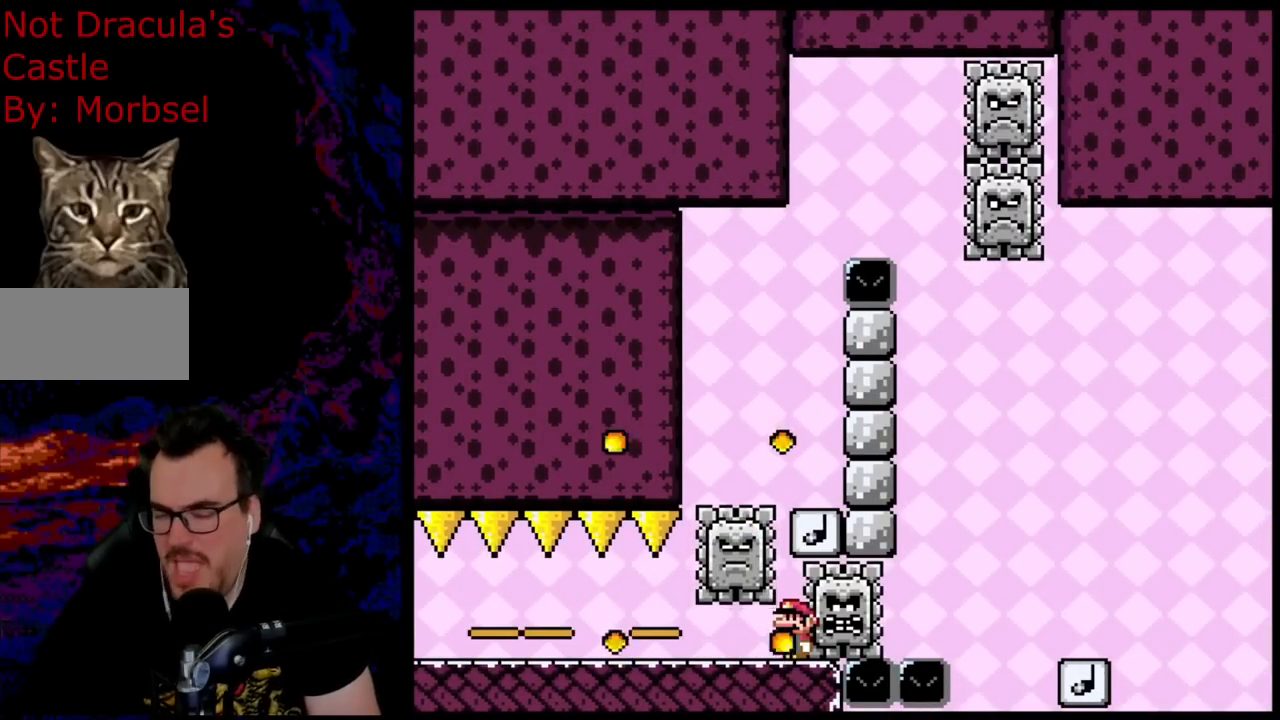
{"buttons": ["Y"], "events": [[267, "DPAD_LEFT", "down"], [383, "DPAD_LEFT", "up"]]}
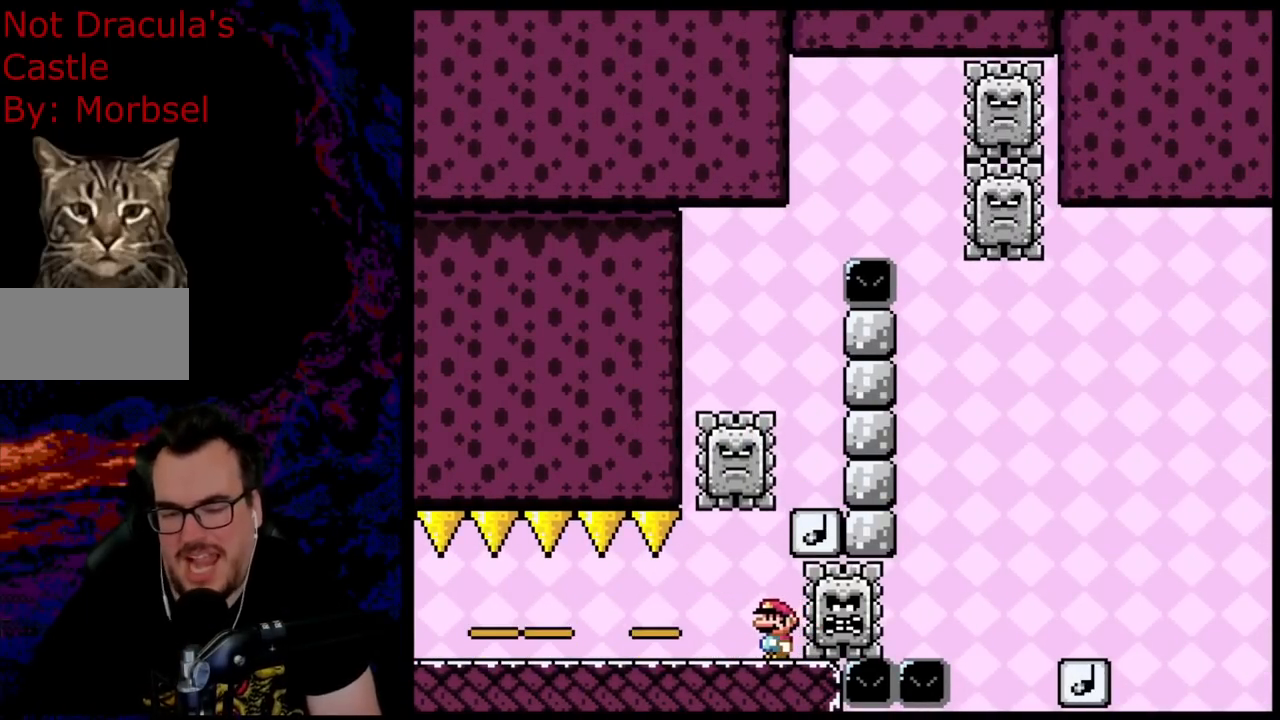
{"buttons": ["B", "Y"], "events": [[350, "B", "down"]]}
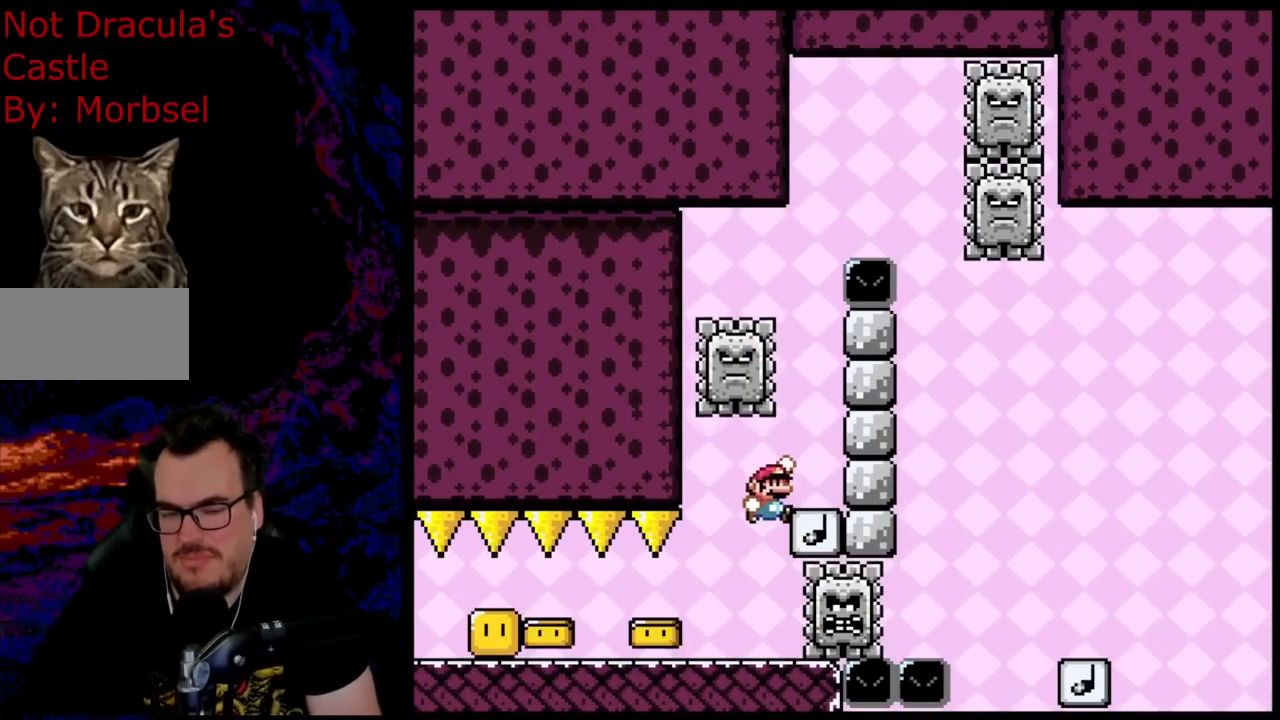
{"buttons": ["B", "Y"], "events": [[17, "DPAD_RIGHT", "down"], [217, "B", "up"], [300, "DPAD_RIGHT", "up"], [400, "B", "down"]]}
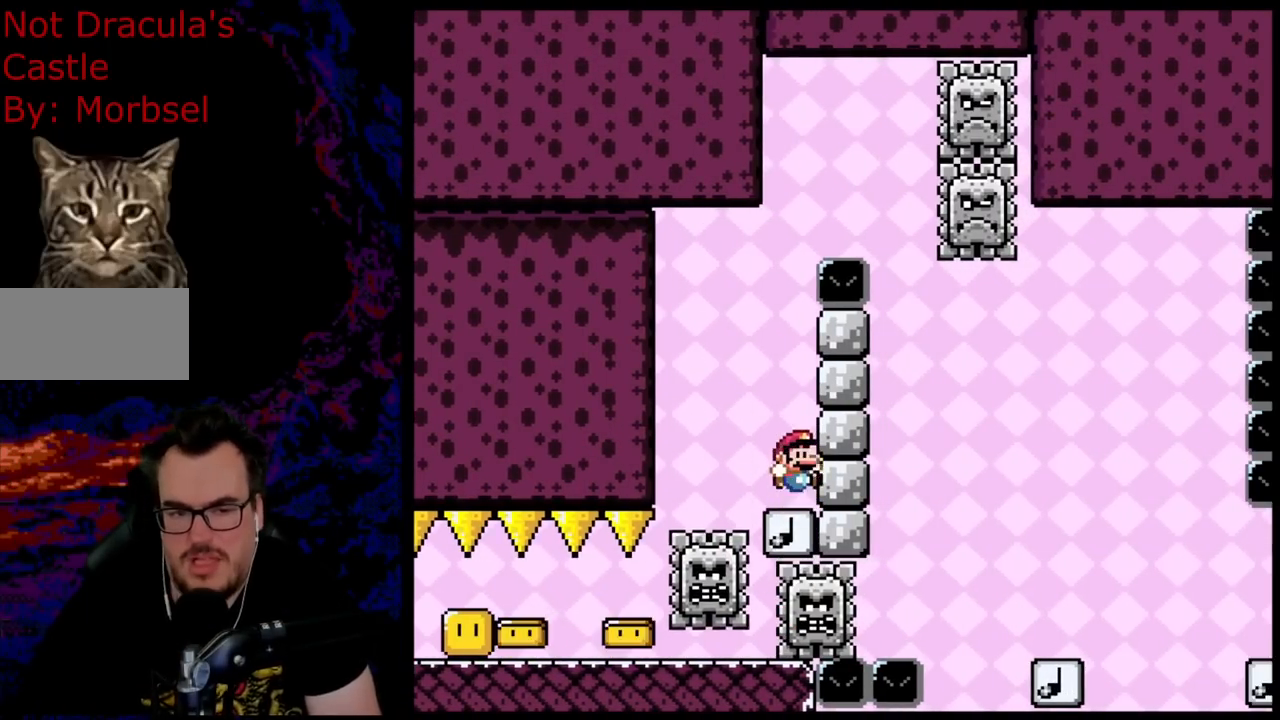
{"buttons": ["B", "Y", "DPAD_RIGHT"], "events": [[283, "DPAD_RIGHT", "down"]]}
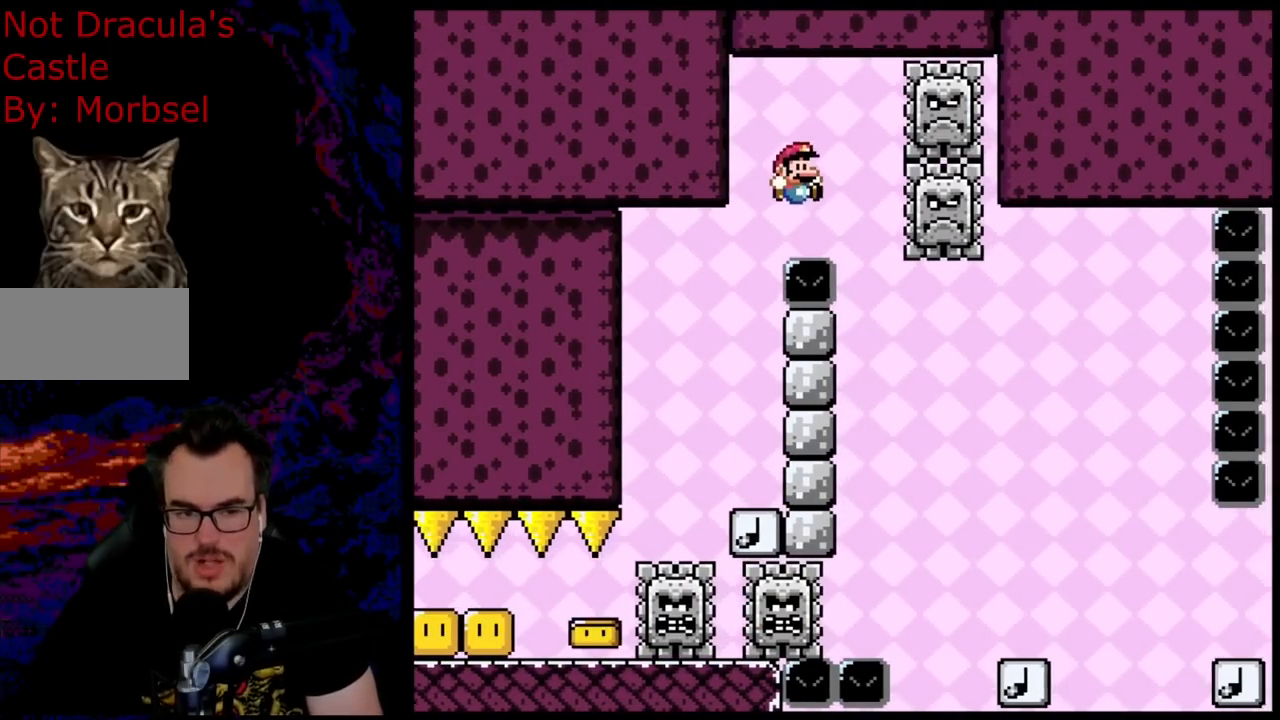
{"buttons": ["Y", "DPAD_RIGHT"], "events": [[17, "B", "up"], [217, "DPAD_LEFT", "down"], [217, "DPAD_RIGHT", "up"], [267, "DPAD_DOWN", "down"], [283, "DPAD_LEFT", "up"], [283, "DPAD_RIGHT", "down"], [300, "DPAD_DOWN", "up"]]}
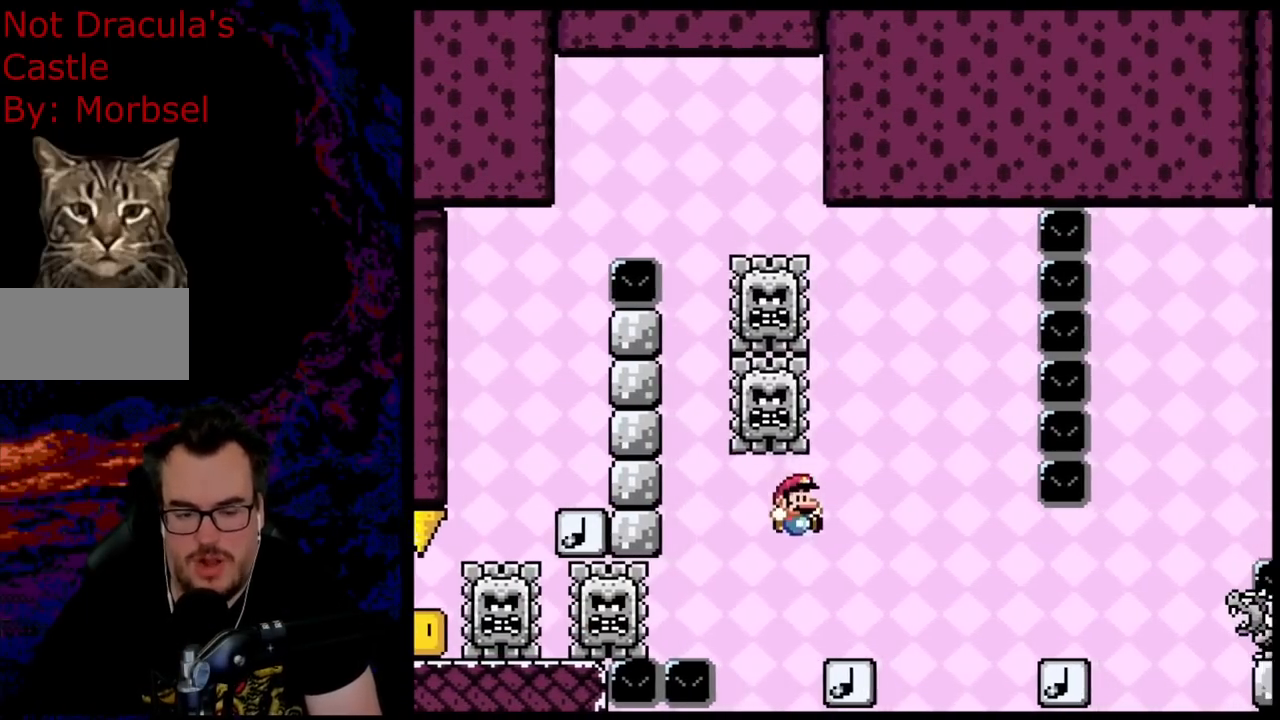
{"buttons": ["Y"], "events": [[117, "DPAD_DOWN", "down"], [117, "DPAD_RIGHT", "up"], [133, "DPAD_DOWN", "up"], [133, "DPAD_LEFT", "down"], [150, "B", "down"], [267, "DPAD_LEFT", "up"], [400, "B", "up"]]}
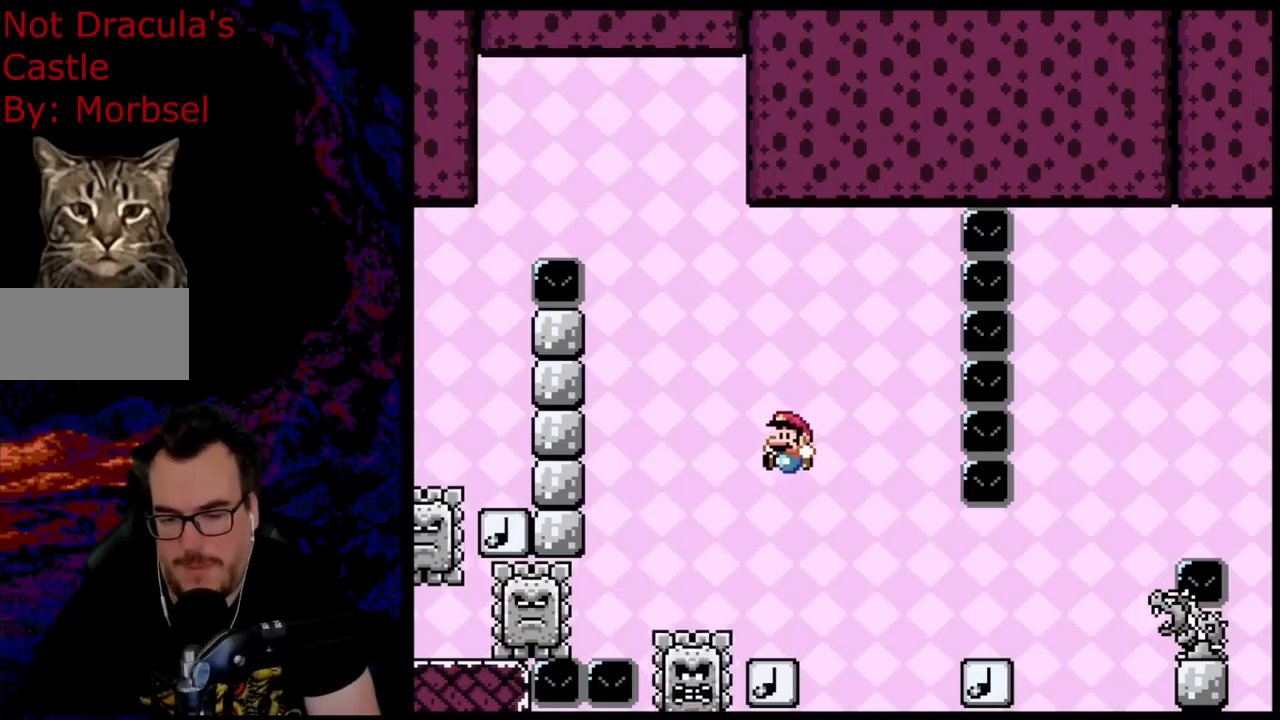
{"buttons": ["Y"], "events": []}
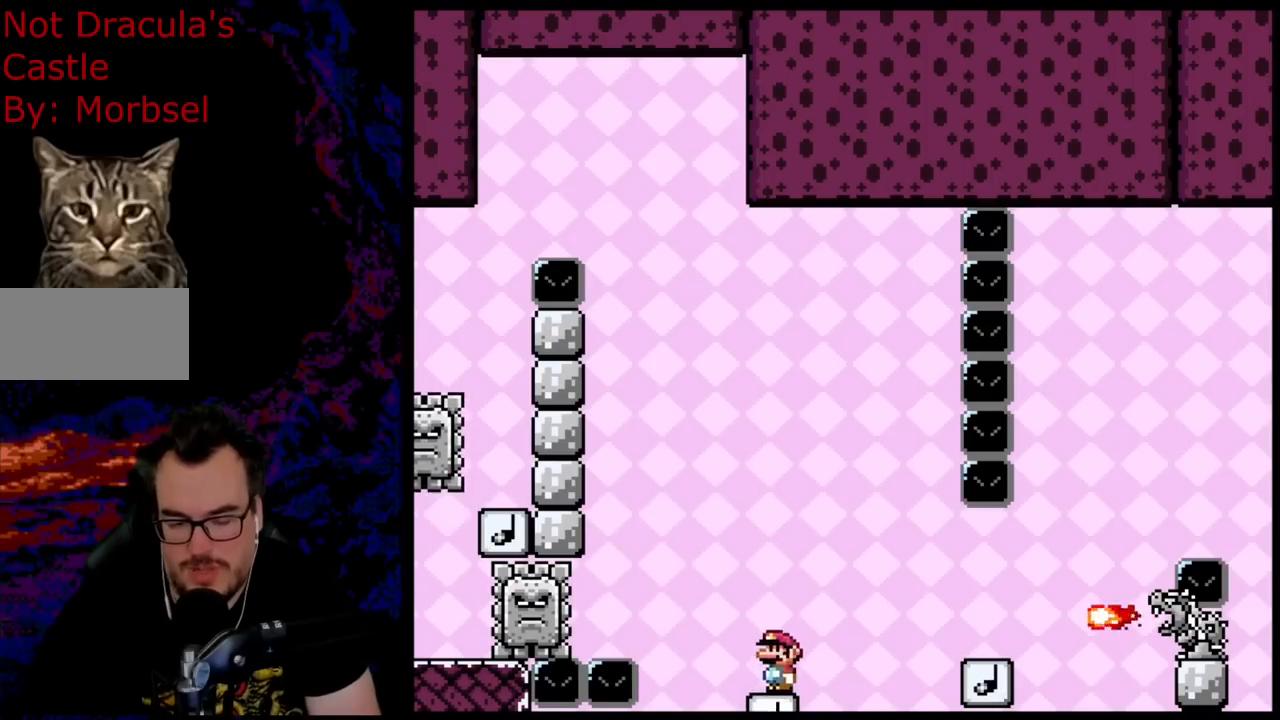
{"buttons": ["Y"], "events": []}
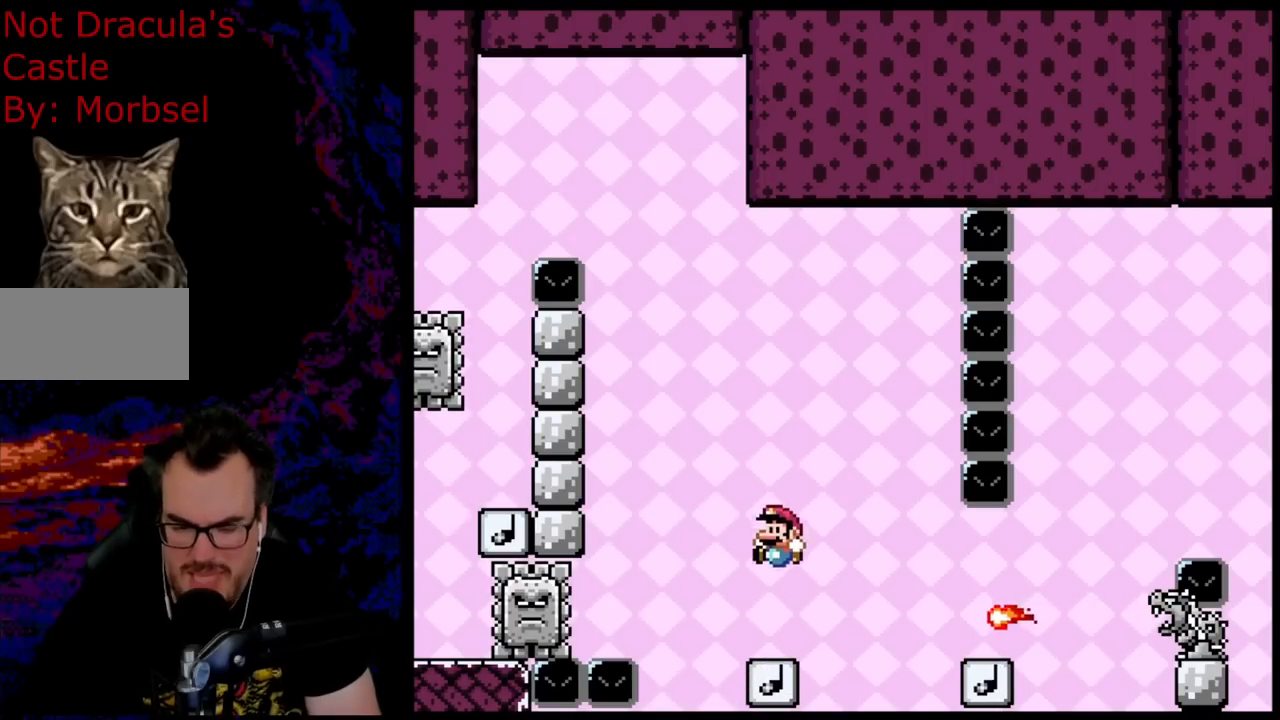
{"buttons": ["Y", "DPAD_RIGHT"], "events": [[183, "B", "down"], [300, "DPAD_RIGHT", "down"], [350, "B", "up"]]}
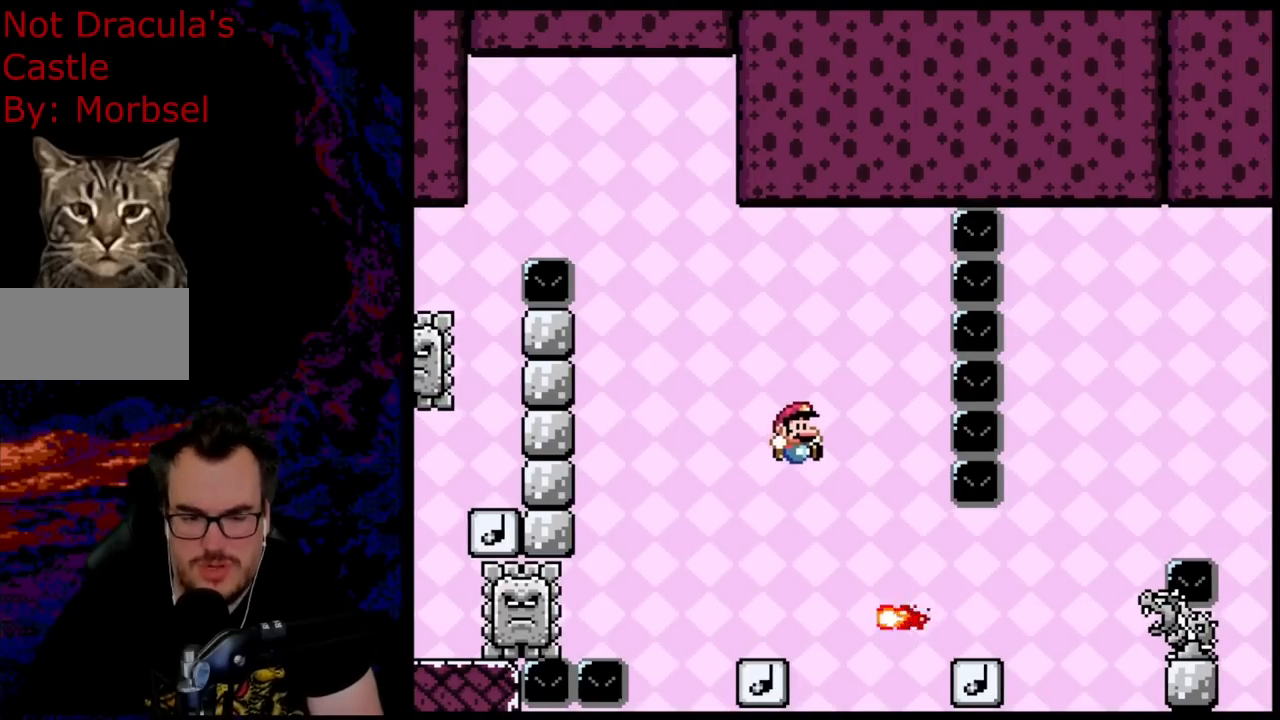
{"buttons": ["B", "Y", "DPAD_LEFT"], "events": [[133, "B", "down"], [500, "DPAD_LEFT", "down"], [500, "DPAD_RIGHT", "up"]]}
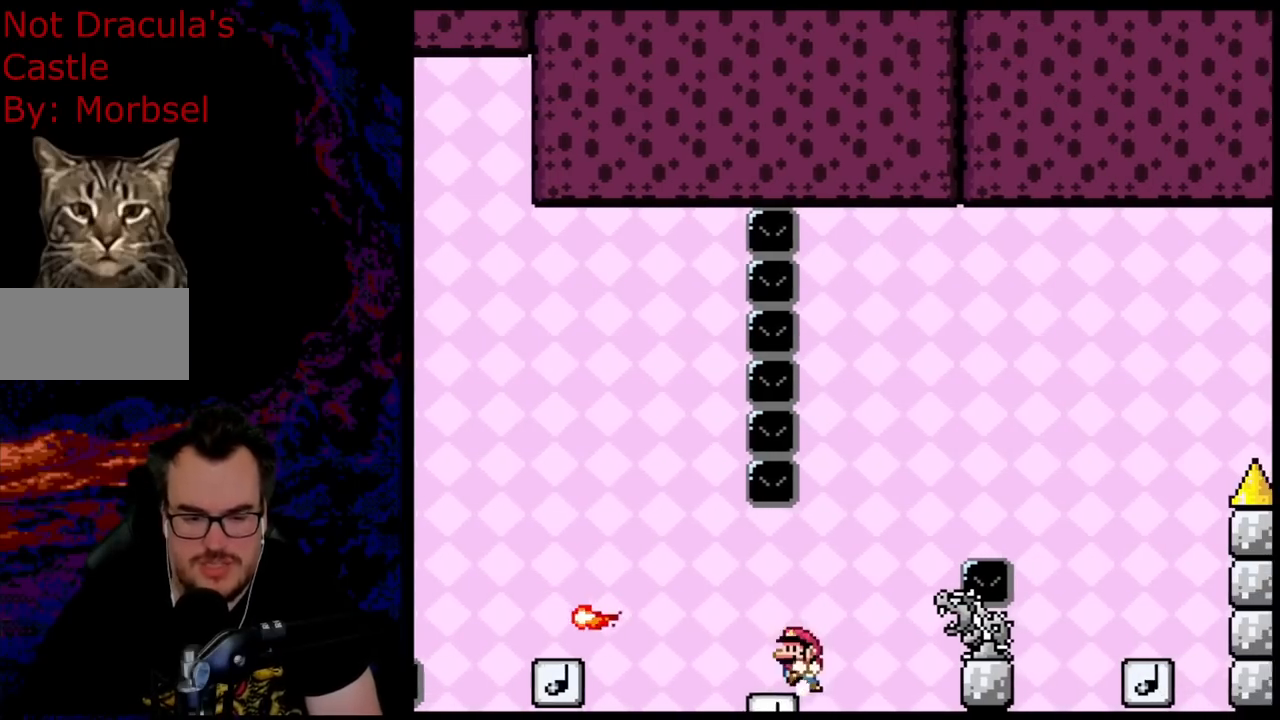
{"buttons": ["B", "Y", "DPAD_RIGHT"], "events": [[117, "DPAD_LEFT", "up"], [117, "DPAD_RIGHT", "down"], [117, "DPAD_UP", "down"], [133, "DPAD_UP", "up"], [300, "DPAD_RIGHT", "up"], [383, "DPAD_RIGHT", "down"]]}
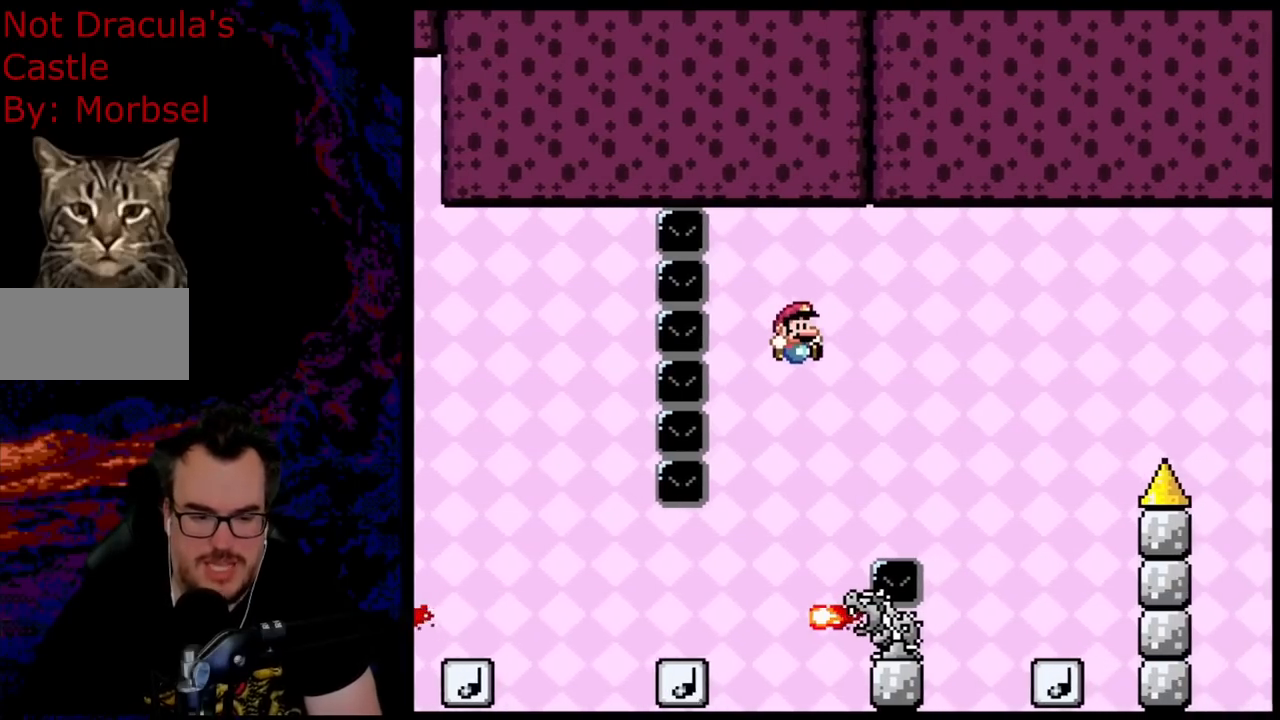
{"buttons": ["Y", "DPAD_DOWN", "DPAD_RIGHT"], "events": [[333, "B", "up"], [500, "DPAD_DOWN", "down"]]}
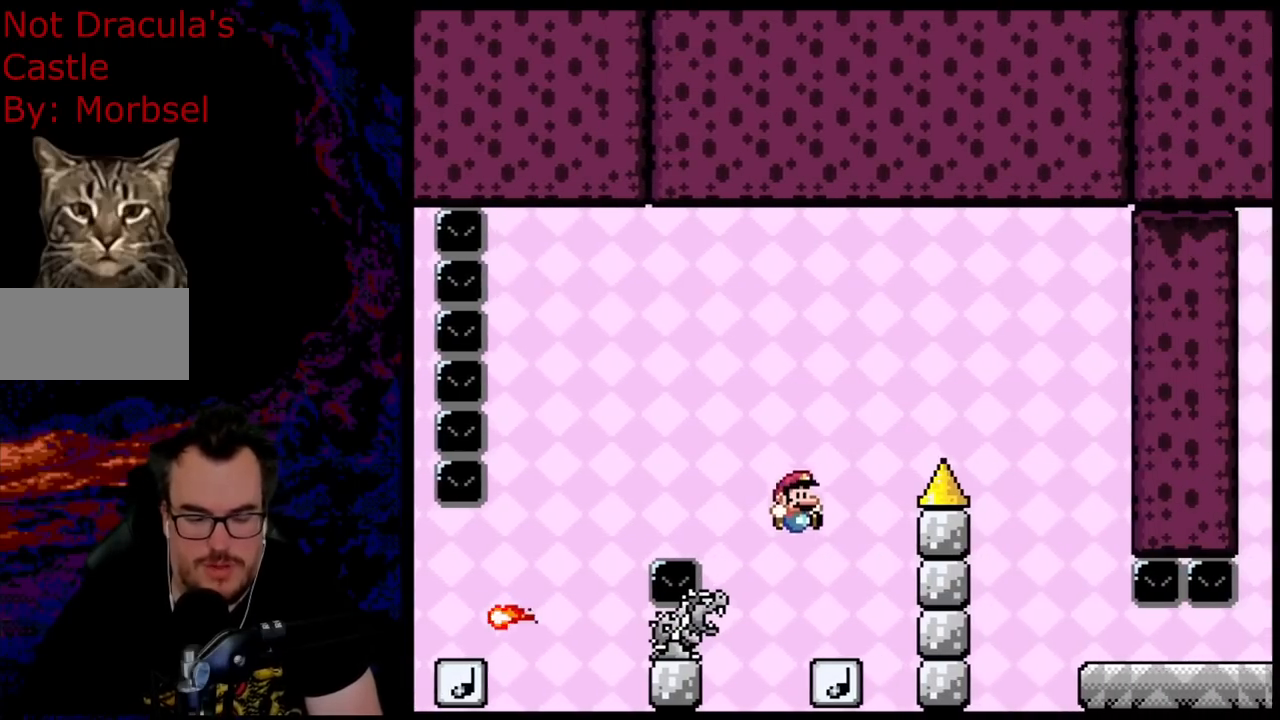
{"buttons": ["B", "Y"], "events": [[33, "DPAD_LEFT", "down"], [33, "DPAD_RIGHT", "up"], [50, "DPAD_DOWN", "up"], [167, "B", "down"], [167, "DPAD_LEFT", "up"]]}
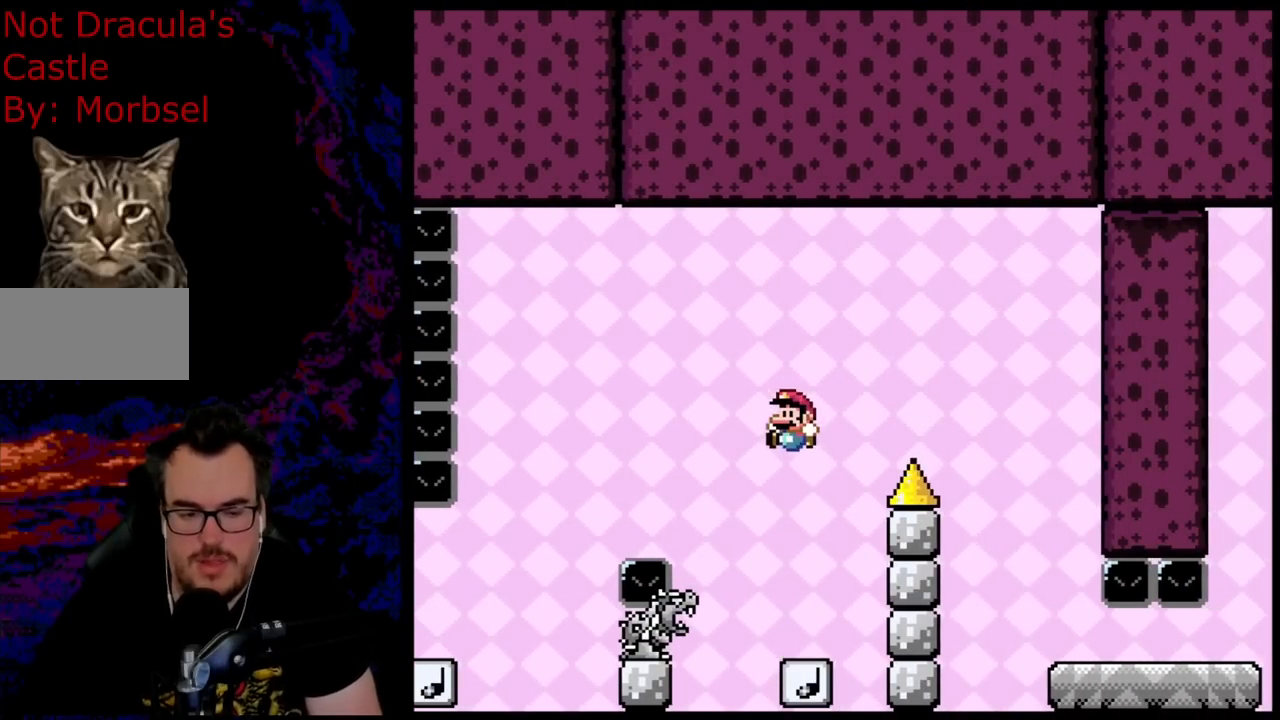
{"buttons": ["B", "Y"], "events": []}
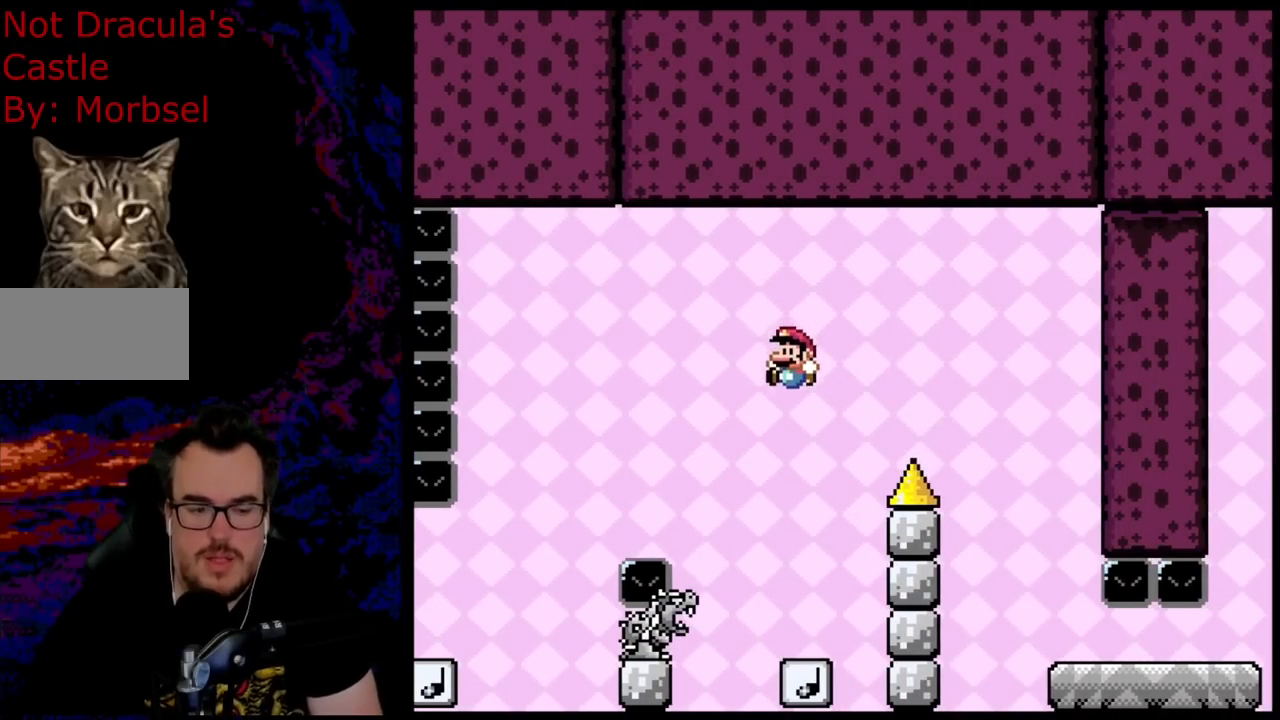
{"buttons": ["B", "Y", "DPAD_RIGHT"], "events": [[417, "DPAD_RIGHT", "down"]]}
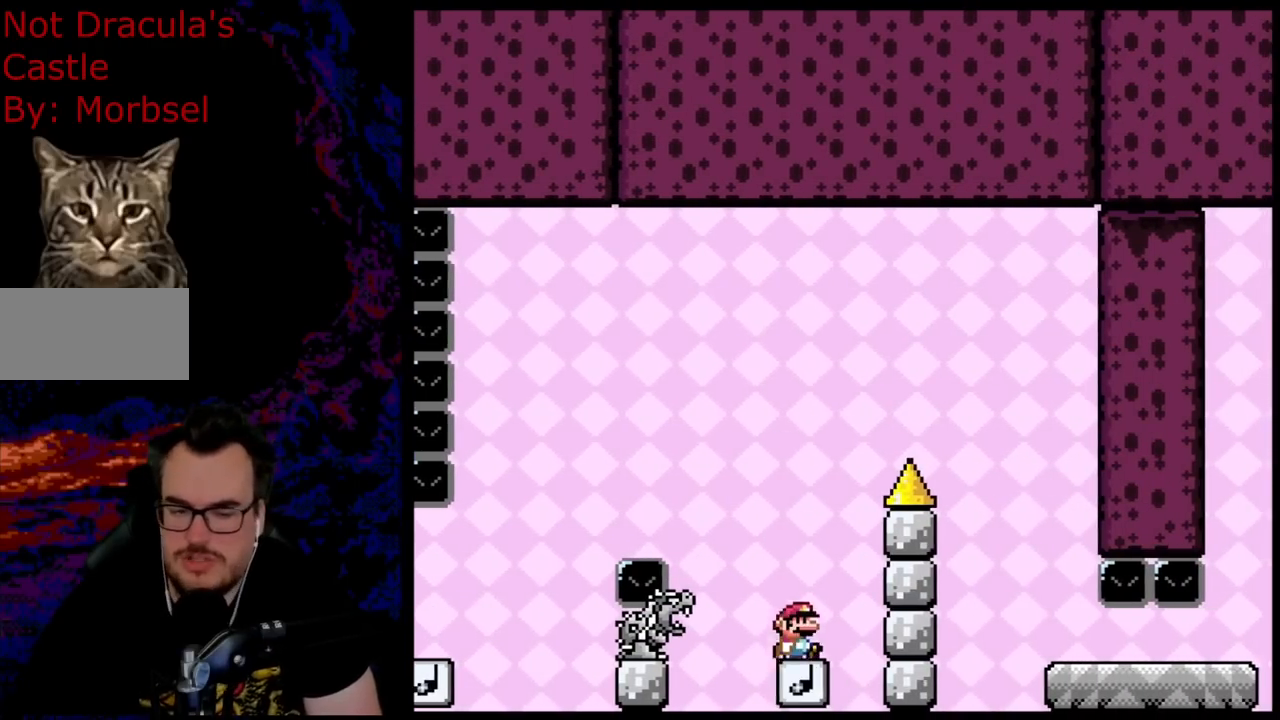
{"buttons": ["B", "Y"], "events": [[117, "DPAD_DOWN", "down"], [117, "DPAD_RIGHT", "up"], [133, "DPAD_DOWN", "up"], [133, "DPAD_LEFT", "down"], [267, "DPAD_LEFT", "up"]]}
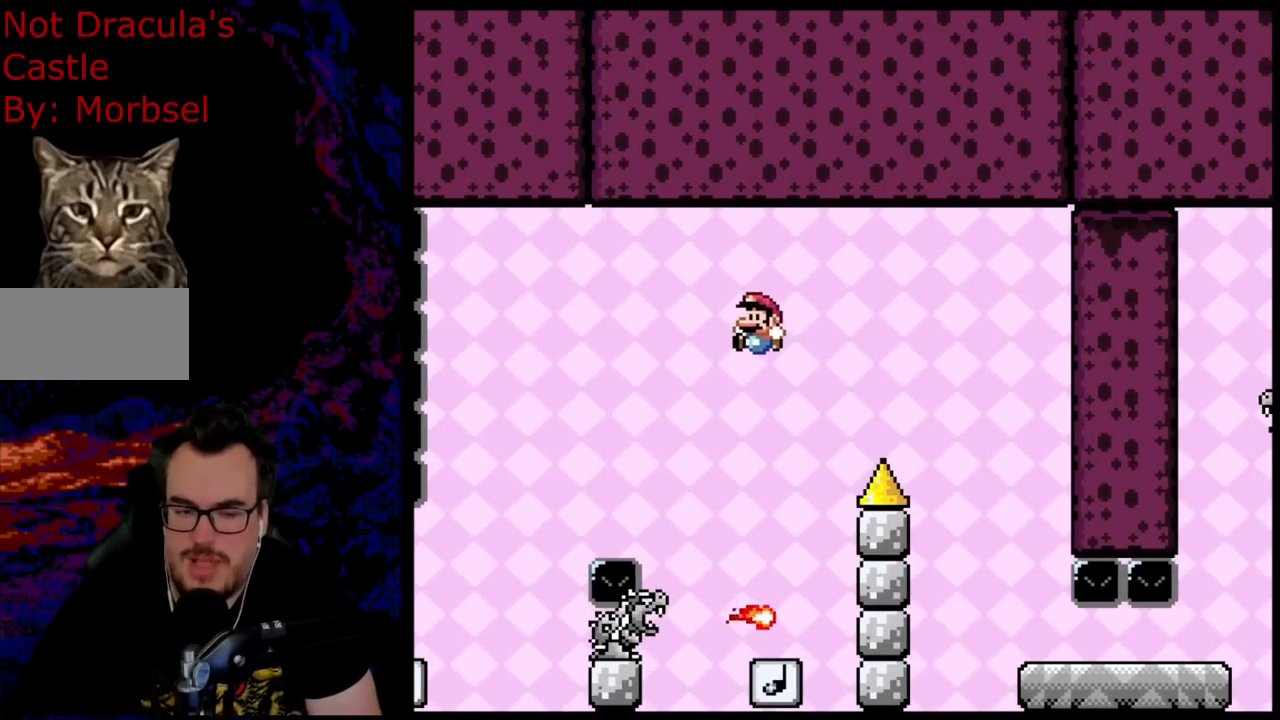
{"buttons": ["Y", "DPAD_LEFT"], "events": [[167, "DPAD_RIGHT", "down"], [383, "B", "up"], [417, "DPAD_DOWN", "down"], [433, "DPAD_DOWN", "up"], [433, "DPAD_LEFT", "down"], [433, "DPAD_RIGHT", "up"]]}
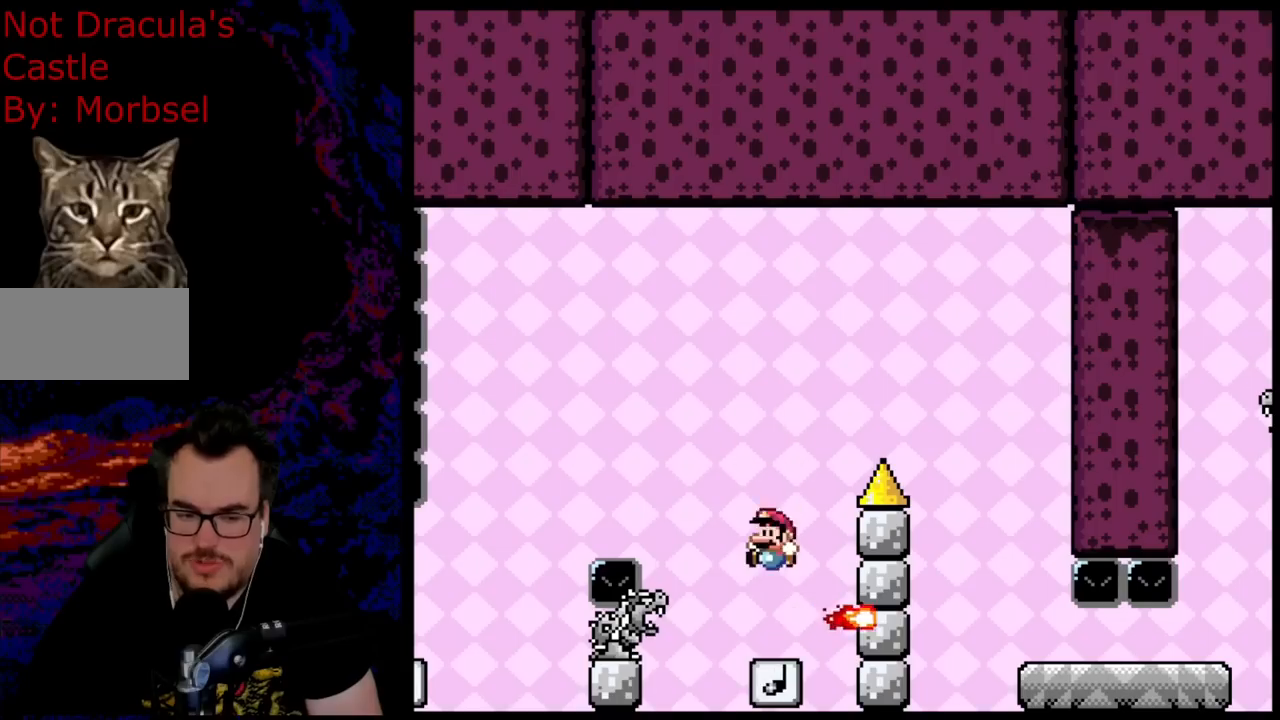
{"buttons": ["B", "Y", "DPAD_RIGHT"], "events": [[17, "DPAD_LEFT", "up"], [83, "DPAD_RIGHT", "down"], [117, "B", "down"], [150, "DPAD_RIGHT", "up"], [400, "DPAD_RIGHT", "down"]]}
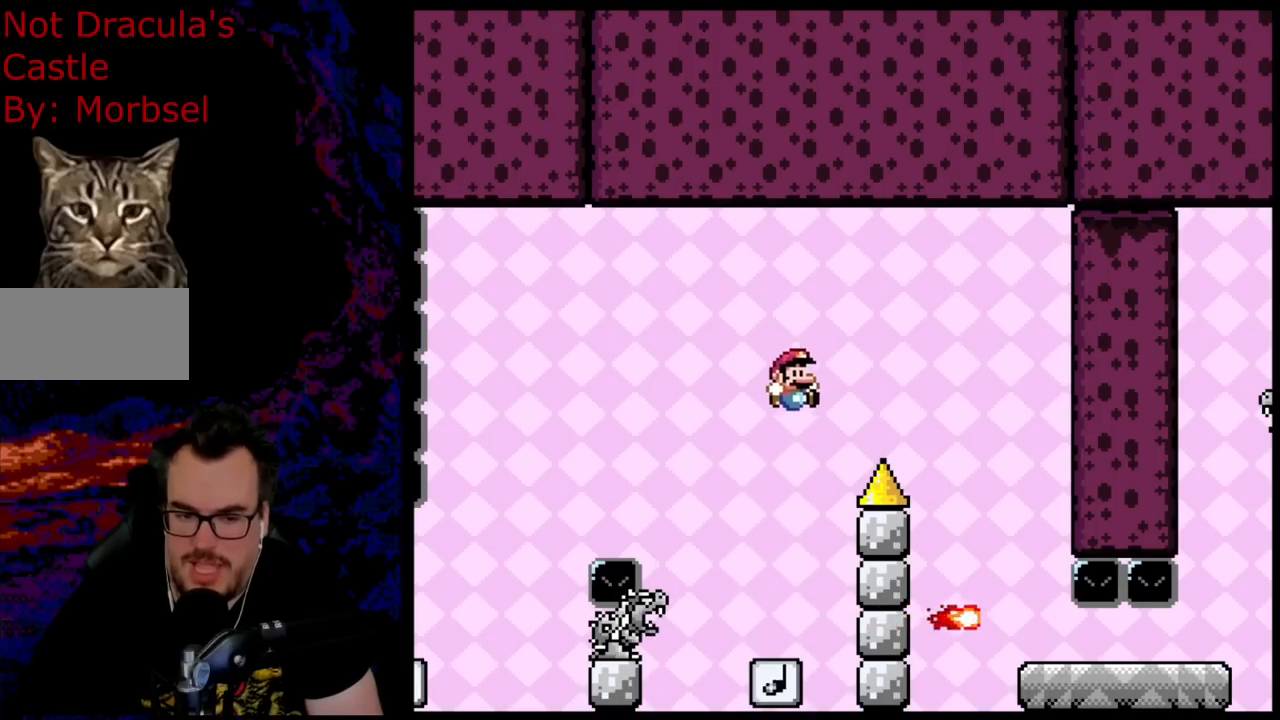
{"buttons": ["B", "Y", "DPAD_LEFT"], "events": [[417, "DPAD_DOWN", "down"], [433, "DPAD_DOWN", "up"], [433, "DPAD_LEFT", "down"], [433, "DPAD_RIGHT", "up"]]}
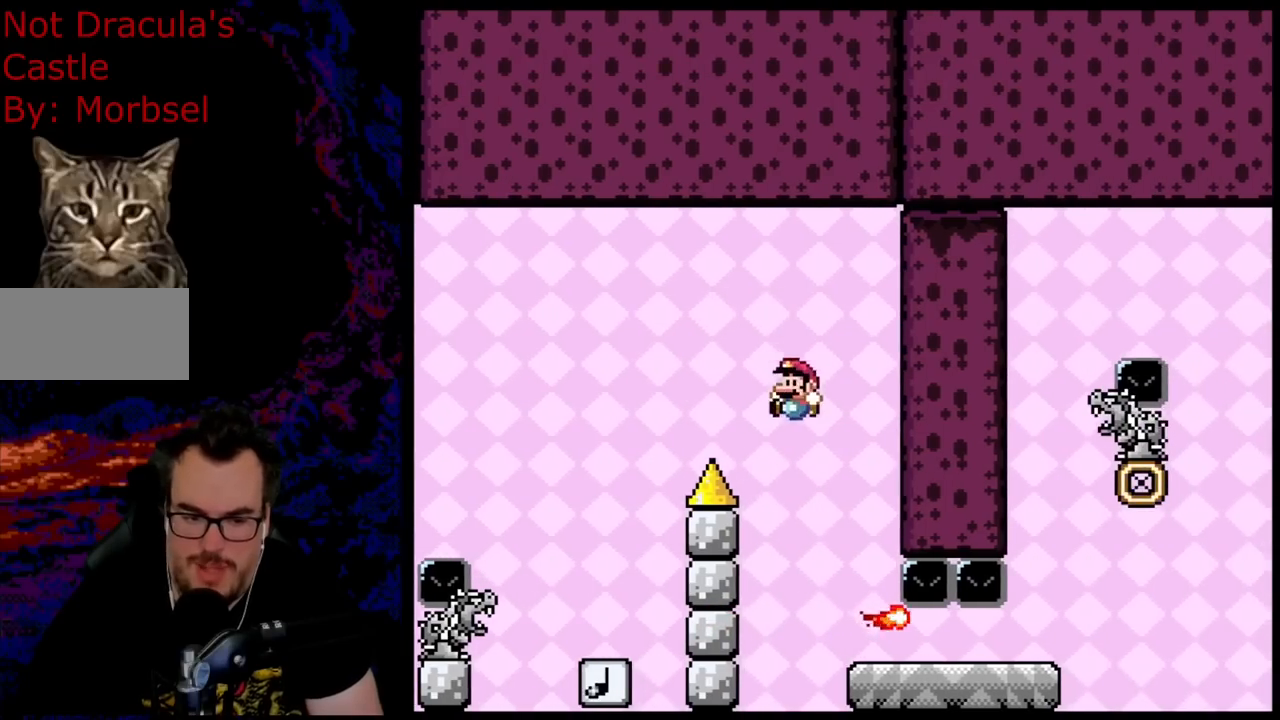
{"buttons": ["B", "Y"], "events": [[33, "DPAD_UP", "down"], [50, "DPAD_LEFT", "up"], [50, "DPAD_RIGHT", "down"], [50, "DPAD_UP", "up"], [217, "DPAD_RIGHT", "up"]]}
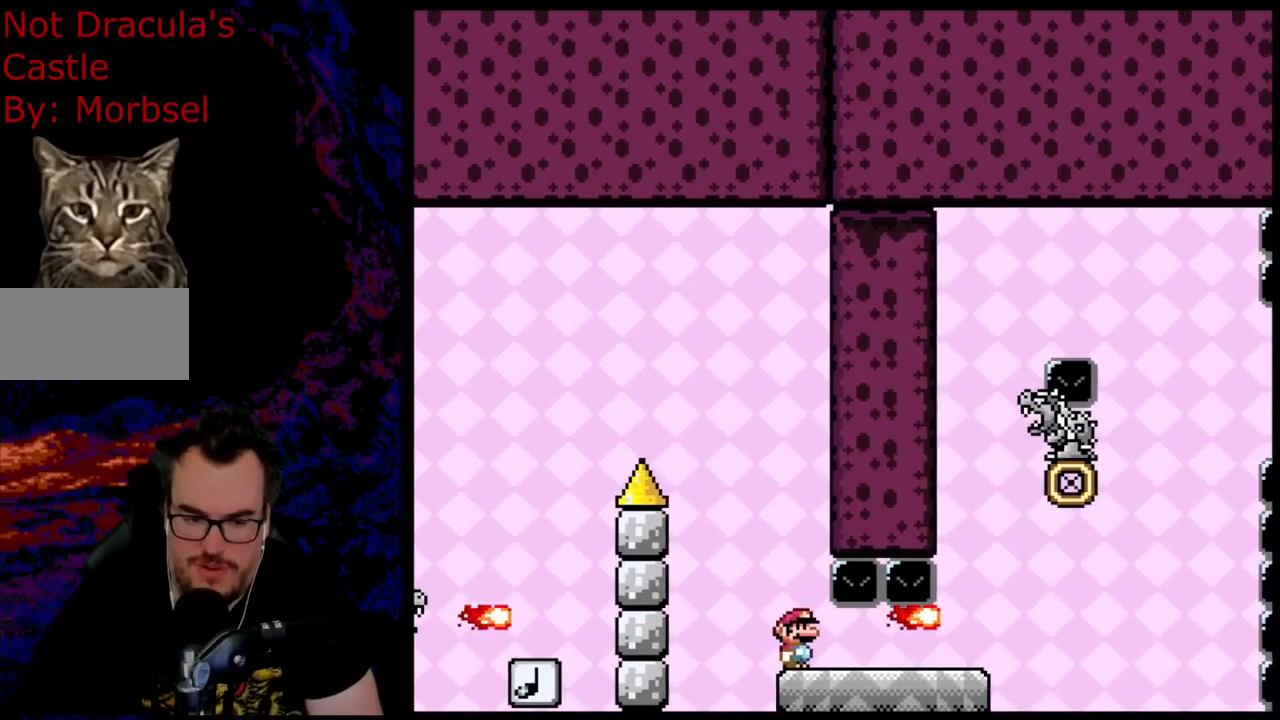
{"buttons": ["A", "X", "DPAD_RIGHT"], "events": [[17, "DPAD_RIGHT", "down"], [50, "B", "up"], [133, "X", "down"], [133, "Y", "up"], [433, "A", "down"]]}
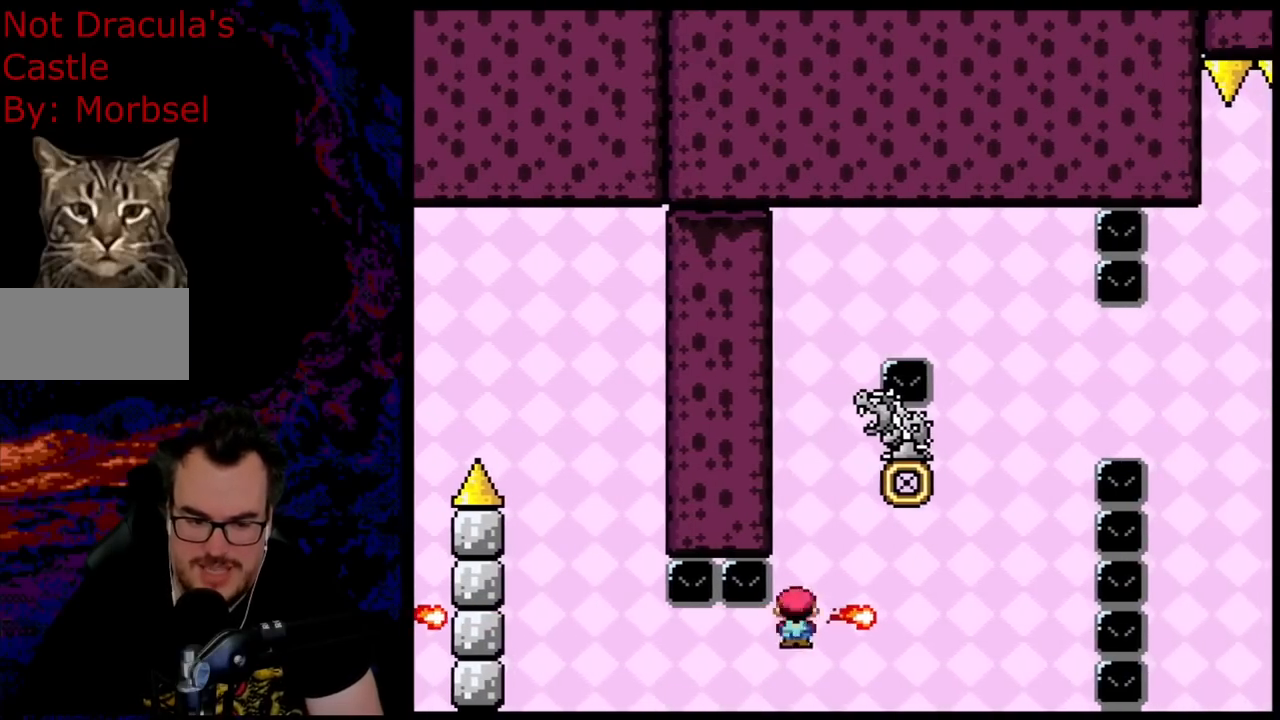
{"buttons": ["A", "X", "DPAD_RIGHT"], "events": [[33, "A", "up"], [217, "DPAD_DOWN", "down"], [217, "DPAD_RIGHT", "up"], [233, "DPAD_DOWN", "up"], [233, "DPAD_LEFT", "down"], [317, "A", "down"], [400, "DPAD_LEFT", "up"], [417, "DPAD_RIGHT", "down"]]}
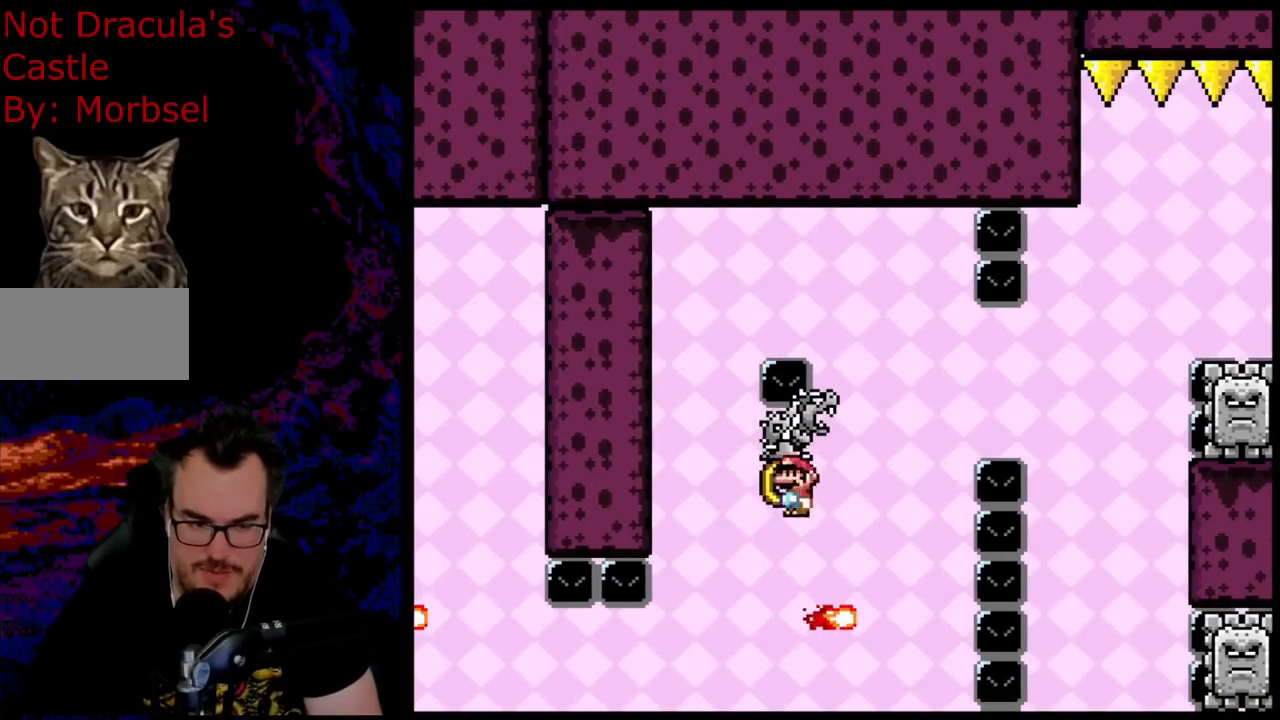
{"buttons": ["X", "DPAD_RIGHT"], "events": [[467, "A", "up"]]}
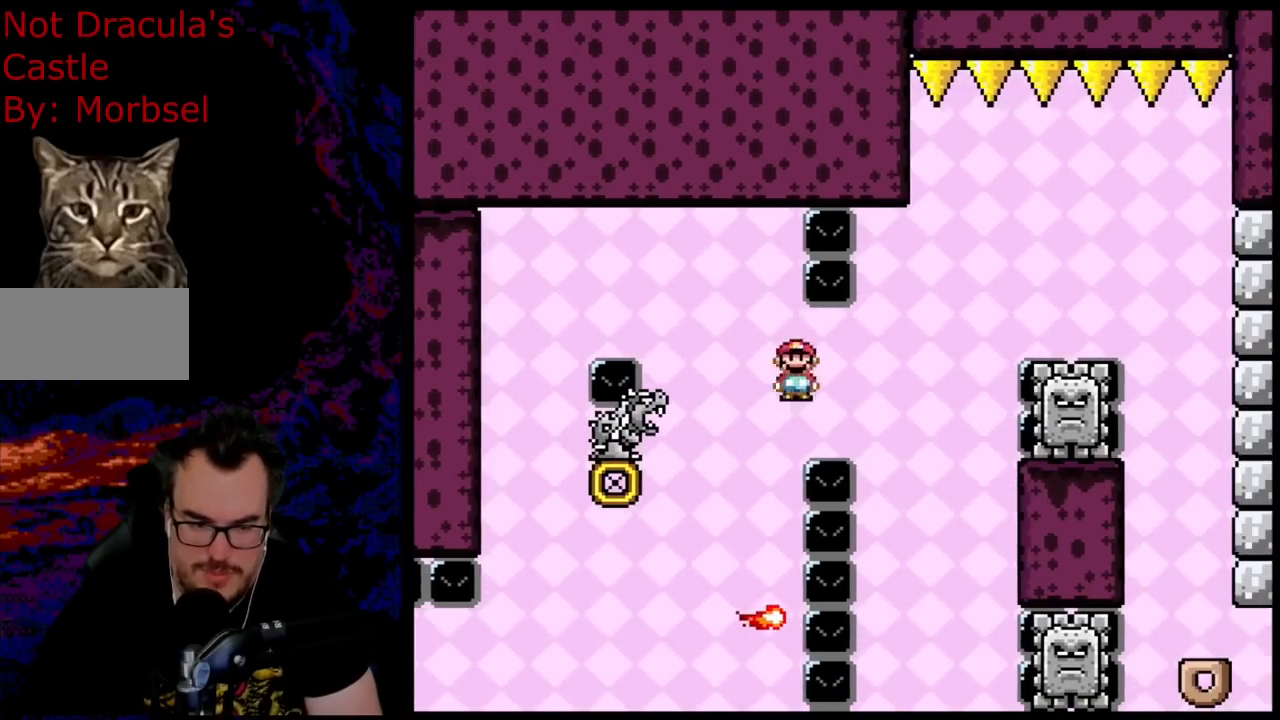
{"buttons": ["X", "DPAD_RIGHT"], "events": [[50, "A", "down"], [167, "DPAD_DOWN", "down"], [200, "DPAD_LEFT", "down"], [200, "DPAD_RIGHT", "up"], [217, "DPAD_DOWN", "up"], [300, "A", "up"], [350, "DPAD_LEFT", "up"], [483, "DPAD_RIGHT", "down"]]}
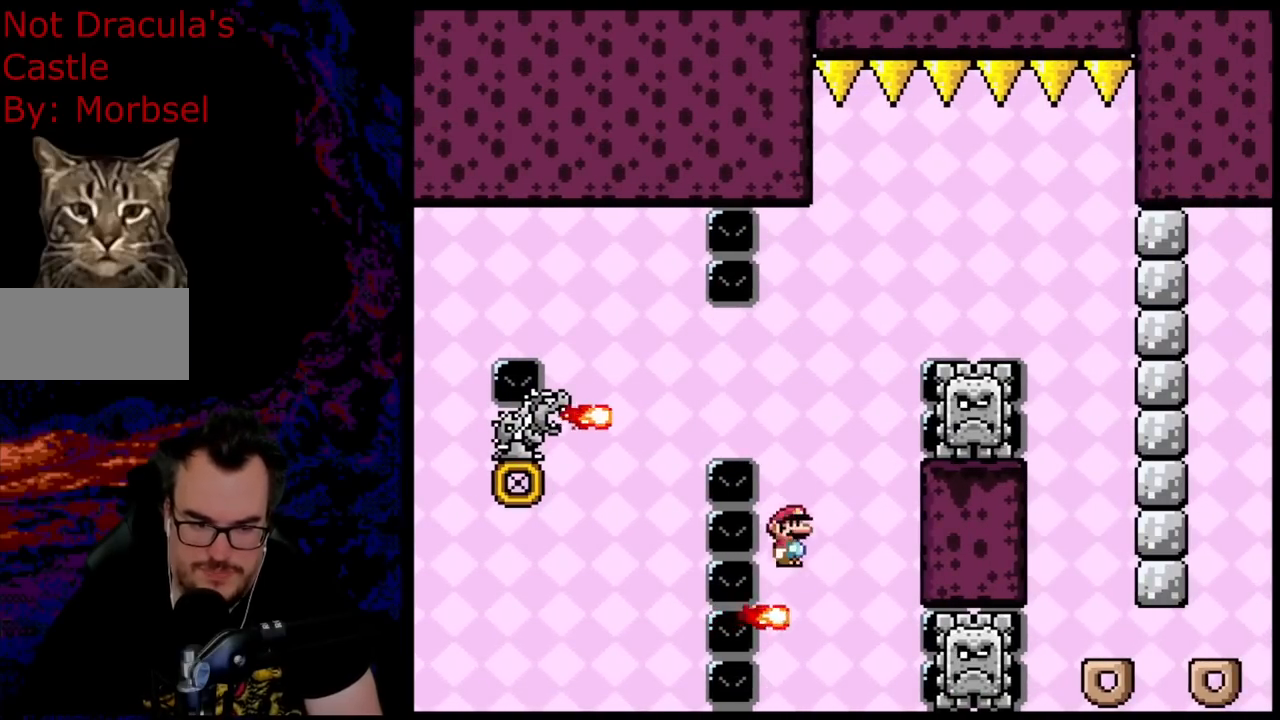
{"buttons": ["A", "X"], "events": [[100, "DPAD_RIGHT", "up"], [267, "A", "down"]]}